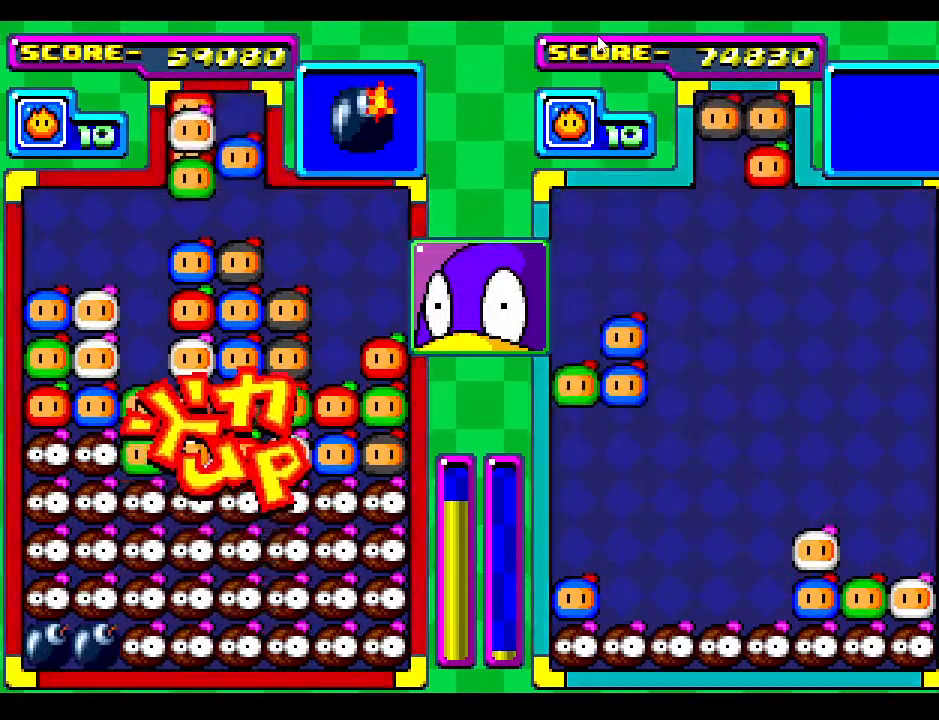
Gameplay with a controller; each line is a JSON object with the inputs held at the frame after it. "events" lists button and stick changes between this image and that frame as [ms after this image, input, new state], when the widget could be followed in between. Not read: L3 R3 other_buttons.
{"buttons": [], "events": [[50, "DPAD_RIGHT", "down"], [133, "DPAD_RIGHT", "up"], [367, "DPAD_LEFT", "down"], [500, "DPAD_LEFT", "up"]]}
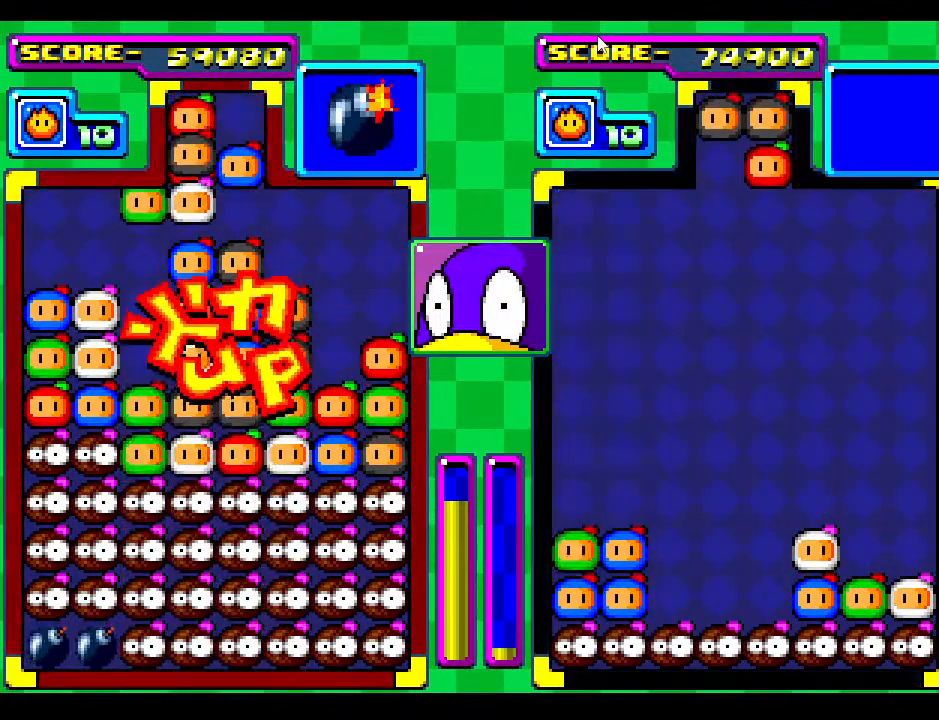
{"buttons": ["DPAD_DOWN"], "events": [[350, "DPAD_DOWN", "down"]]}
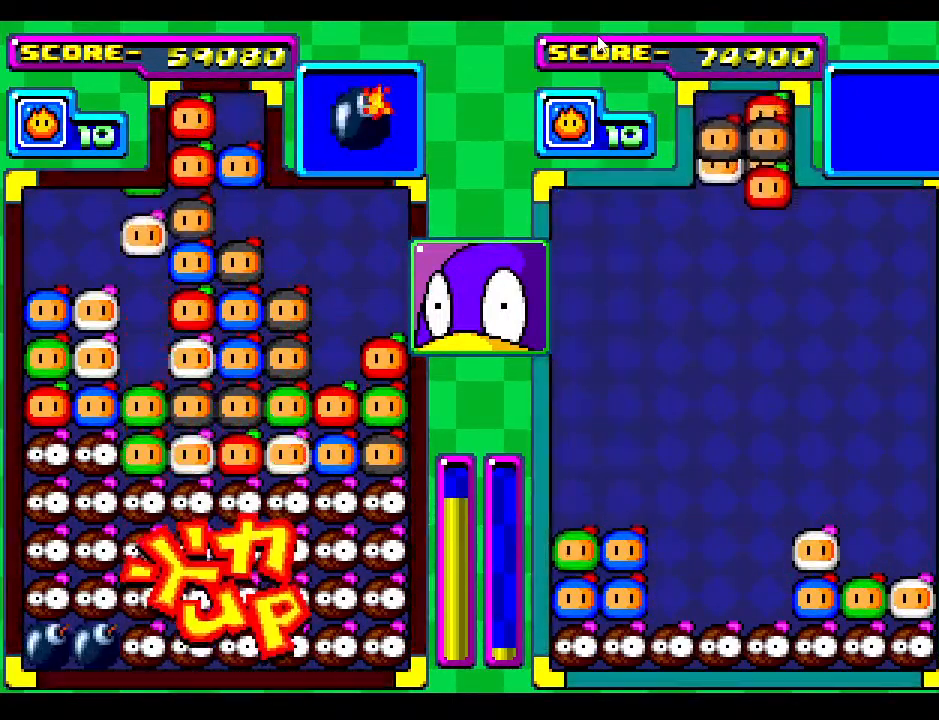
{"buttons": [], "events": [[183, "DPAD_DOWN", "up"]]}
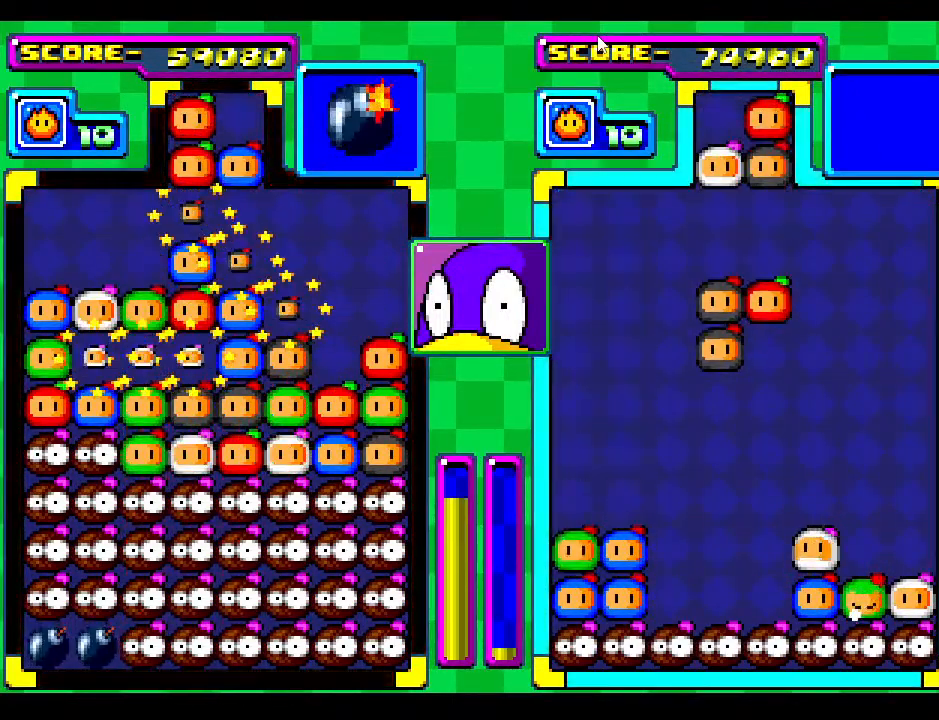
{"buttons": [], "events": []}
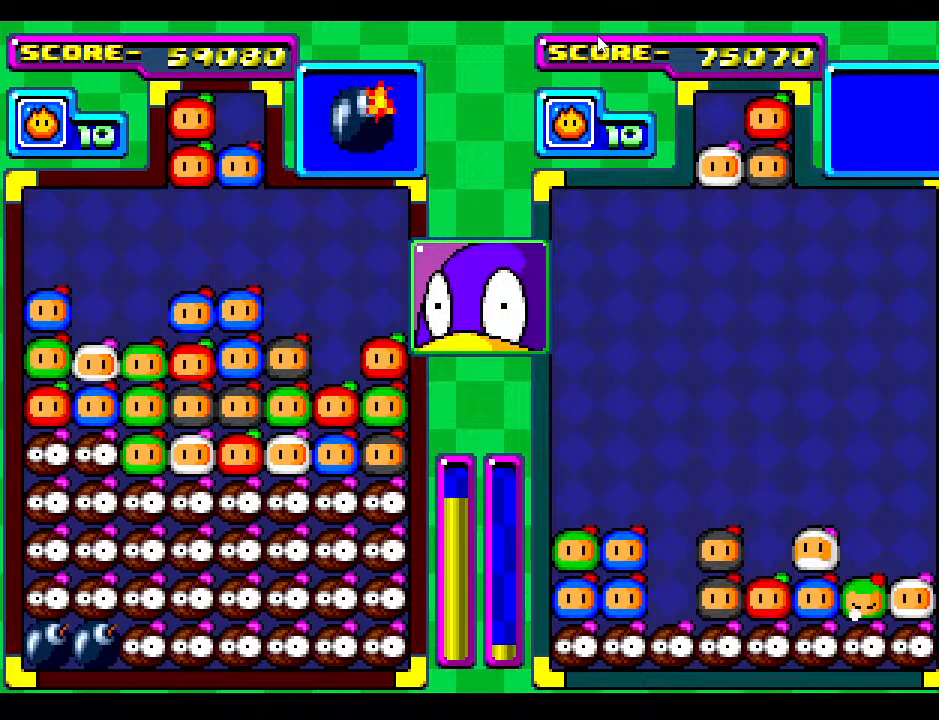
{"buttons": [], "events": []}
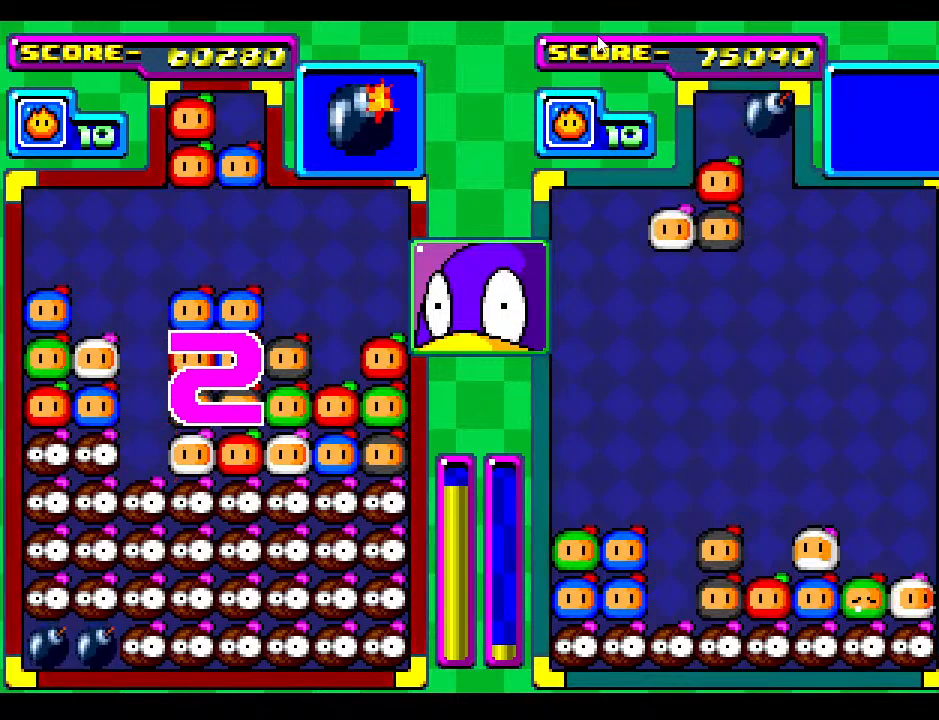
{"buttons": [], "events": []}
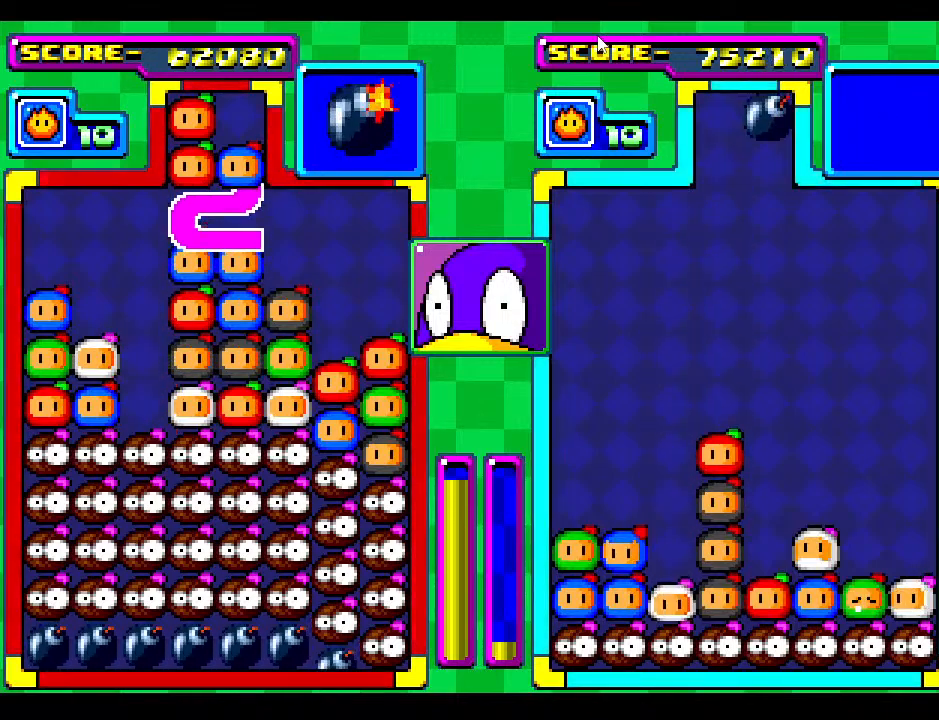
{"buttons": [], "events": []}
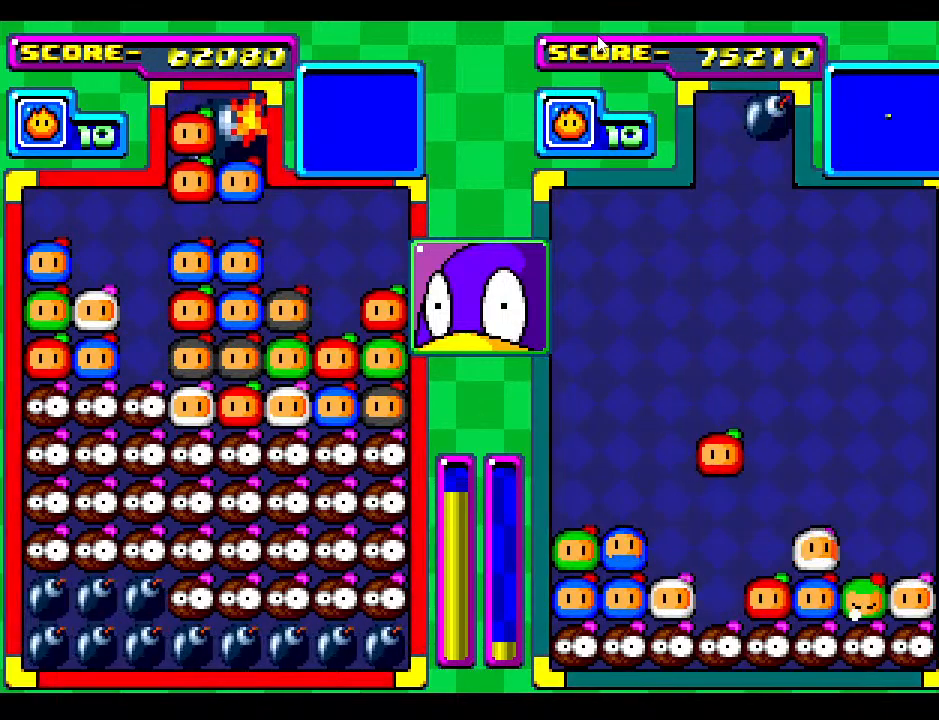
{"buttons": [], "events": [[267, "DPAD_LEFT", "down"], [400, "DPAD_LEFT", "up"]]}
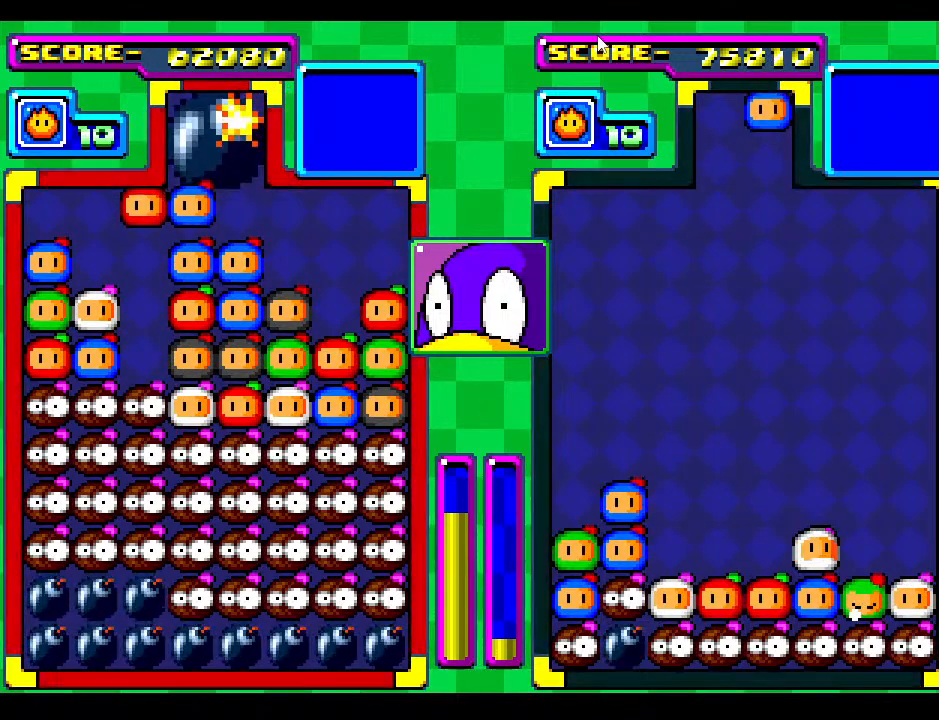
{"buttons": [], "events": [[117, "DPAD_LEFT", "down"], [183, "DPAD_LEFT", "up"]]}
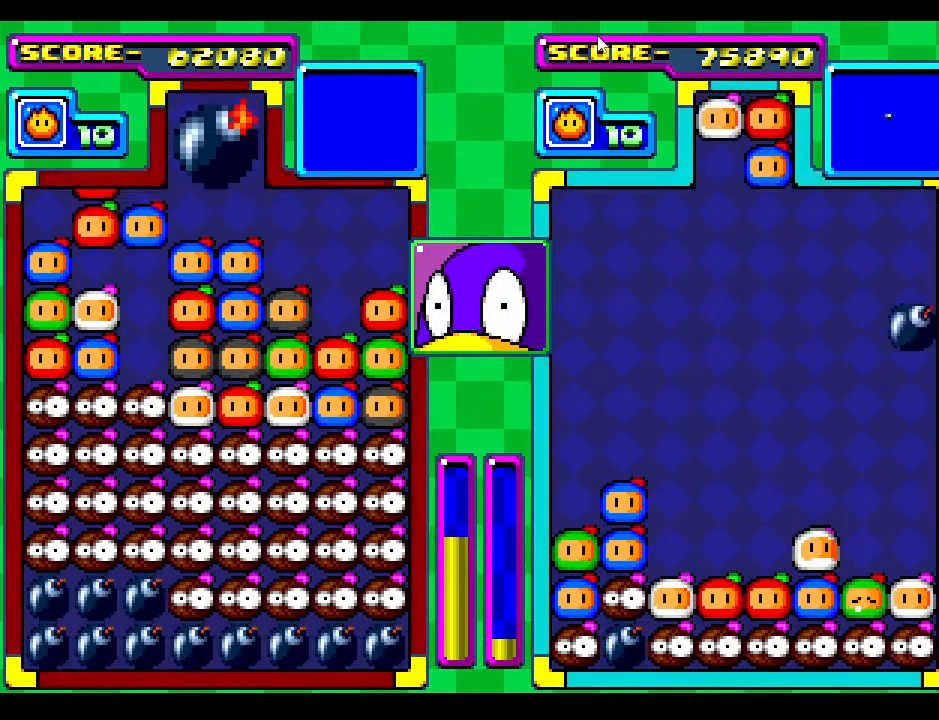
{"buttons": [], "events": [[300, "DPAD_RIGHT", "down"], [367, "DPAD_RIGHT", "up"]]}
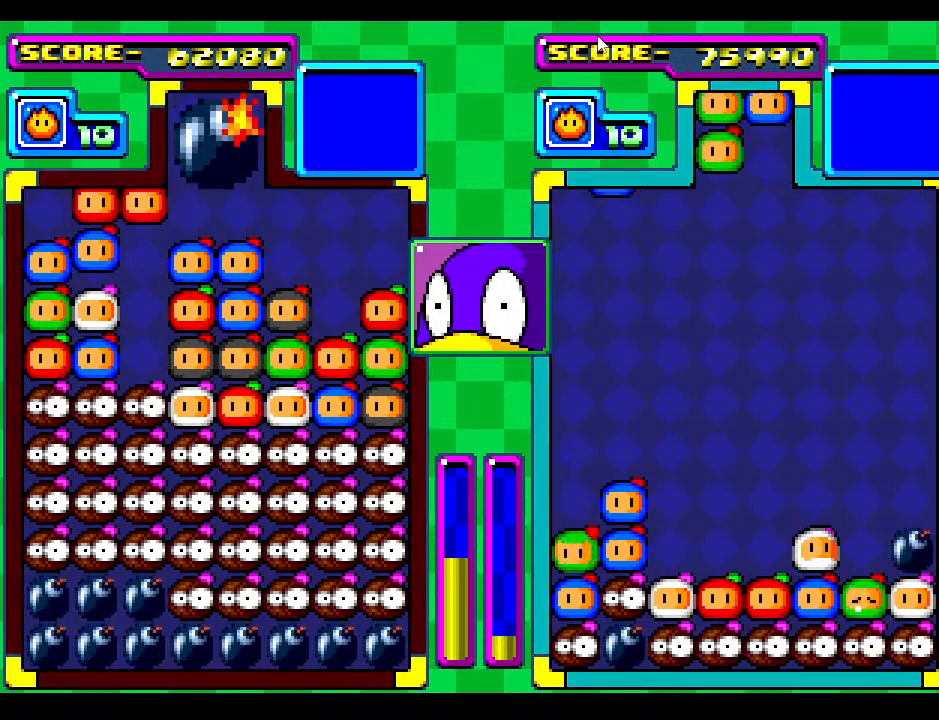
{"buttons": [], "events": [[67, "DPAD_RIGHT", "down"], [233, "DPAD_RIGHT", "up"], [317, "DPAD_RIGHT", "down"], [450, "DPAD_RIGHT", "up"]]}
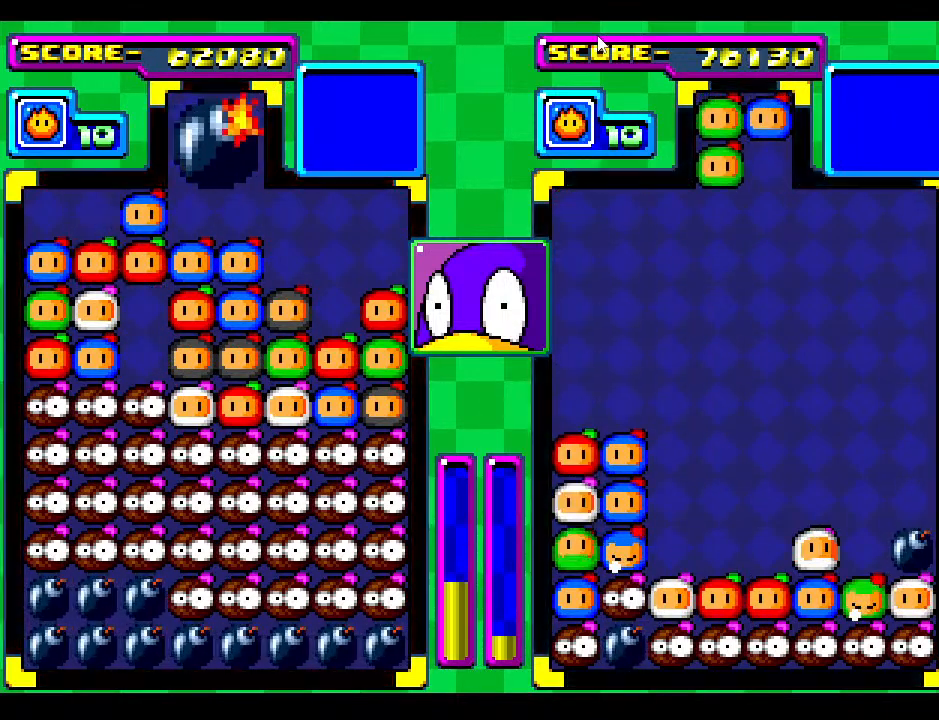
{"buttons": [], "events": [[267, "DPAD_DOWN", "down"], [483, "DPAD_DOWN", "up"]]}
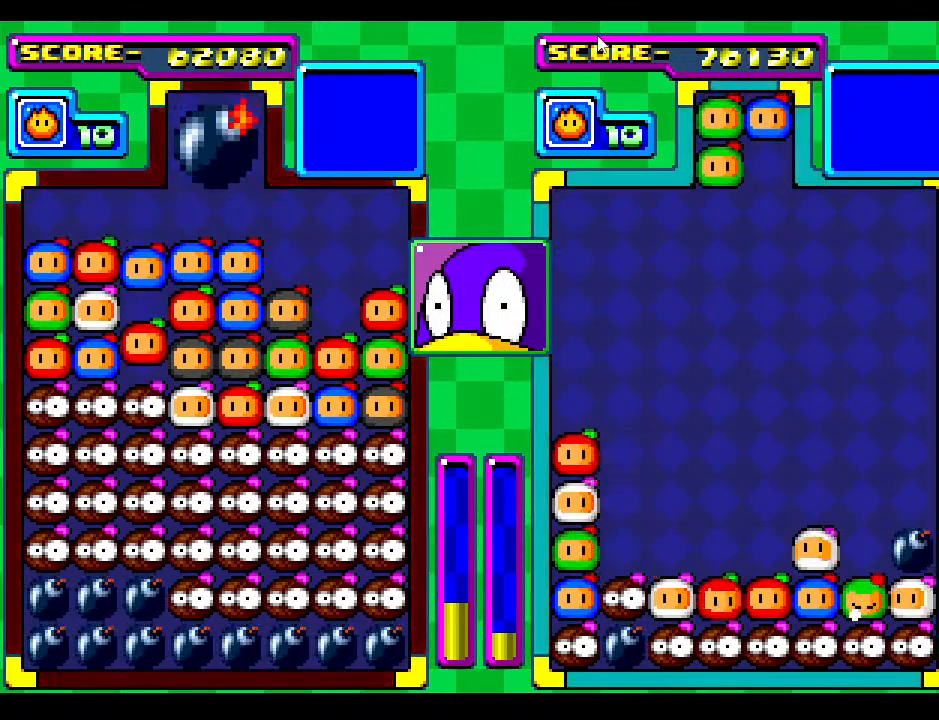
{"buttons": [], "events": []}
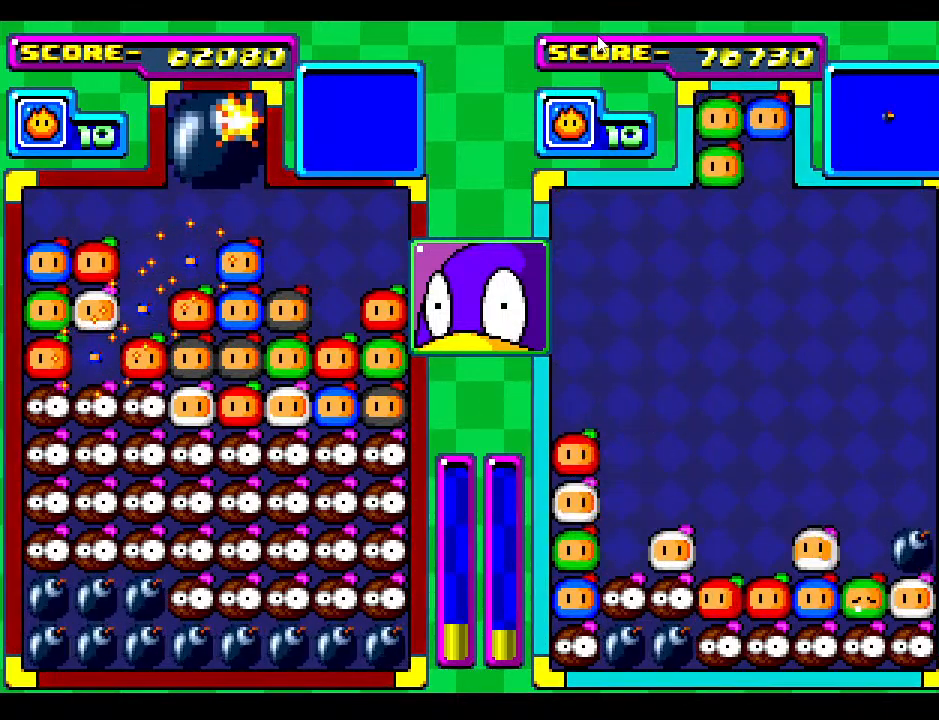
{"buttons": [], "events": []}
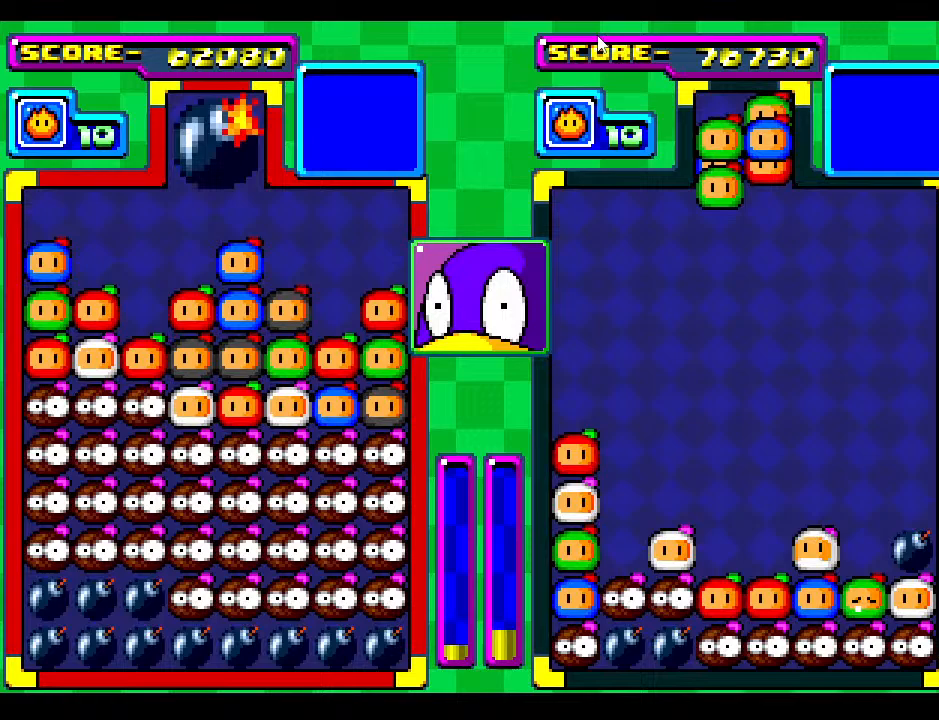
{"buttons": ["DPAD_LEFT"], "events": [[483, "DPAD_LEFT", "down"]]}
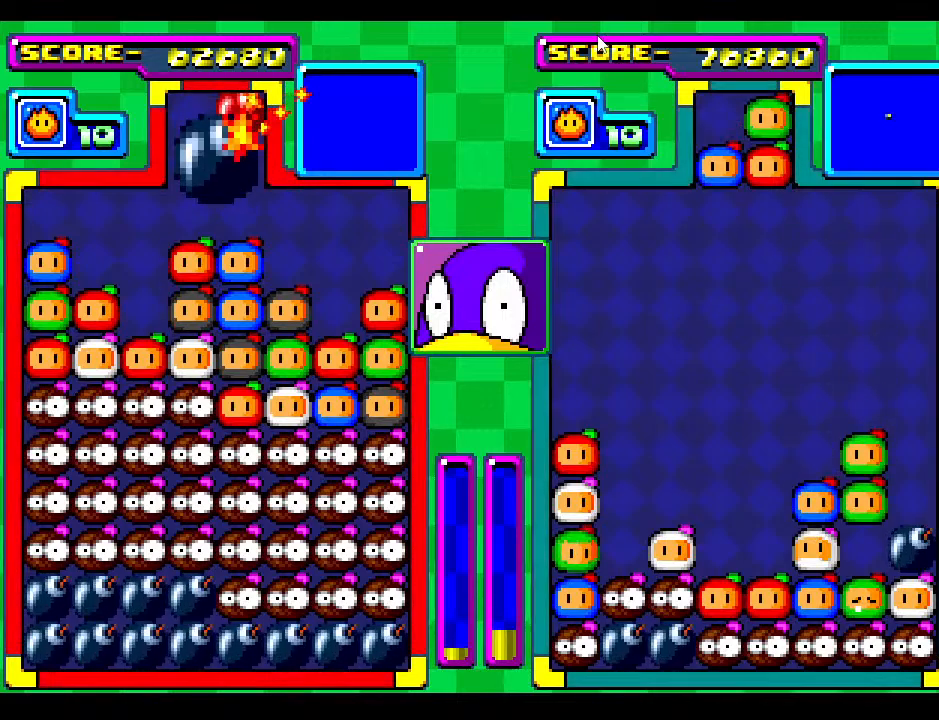
{"buttons": ["DPAD_DOWN"], "events": [[150, "DPAD_LEFT", "up"], [333, "DPAD_LEFT", "down"], [400, "DPAD_LEFT", "up"], [467, "DPAD_DOWN", "down"]]}
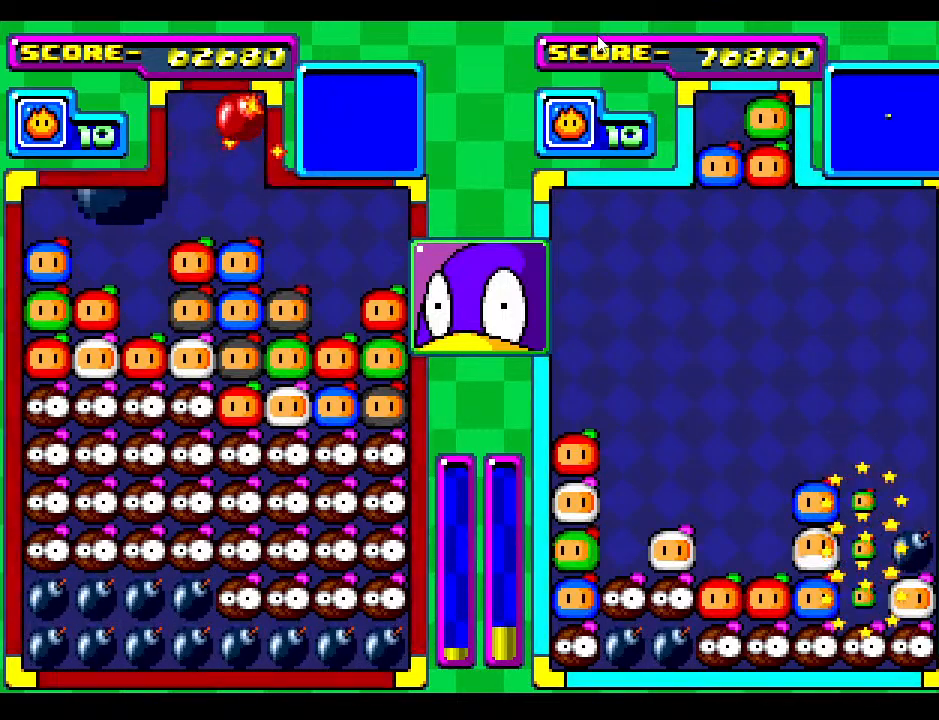
{"buttons": [], "events": [[350, "DPAD_DOWN", "up"]]}
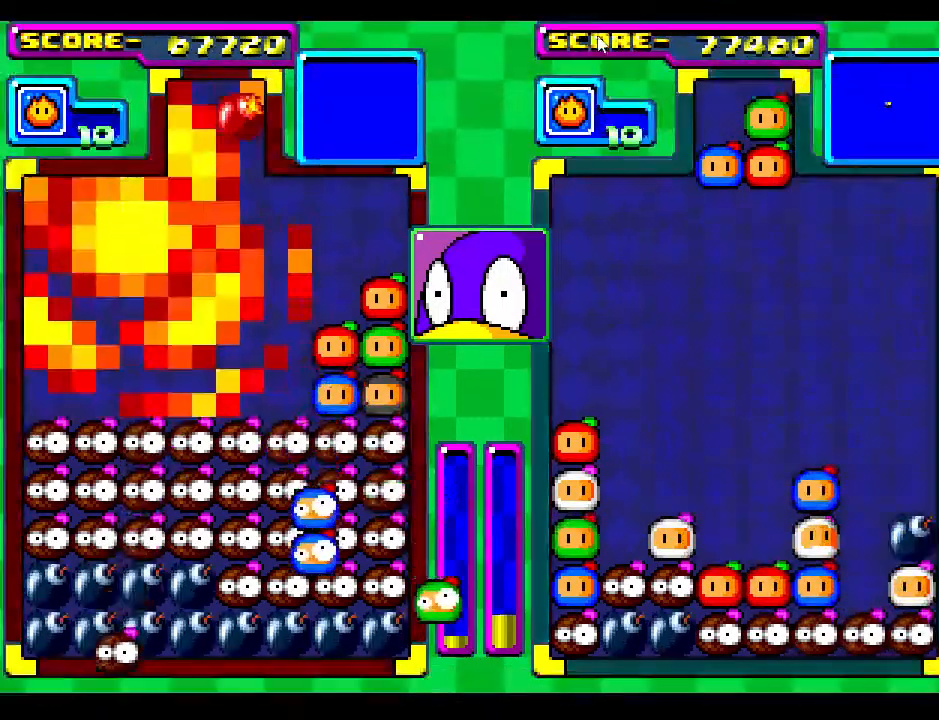
{"buttons": ["DPAD_DOWN"], "events": [[50, "DPAD_DOWN", "down"], [250, "DPAD_DOWN", "up"], [483, "DPAD_DOWN", "down"]]}
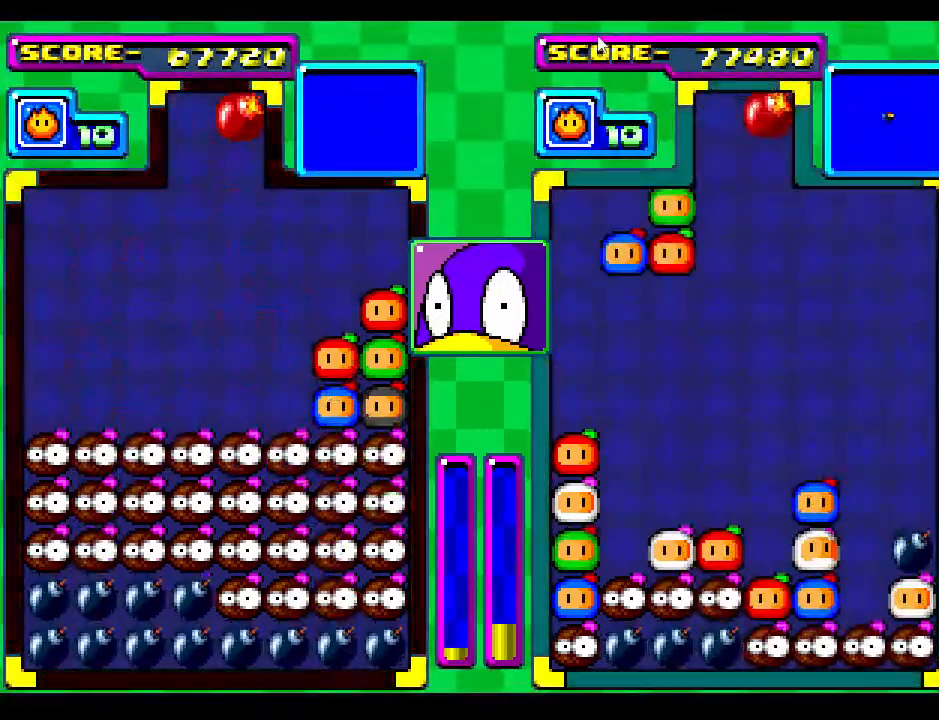
{"buttons": ["DPAD_DOWN"], "events": []}
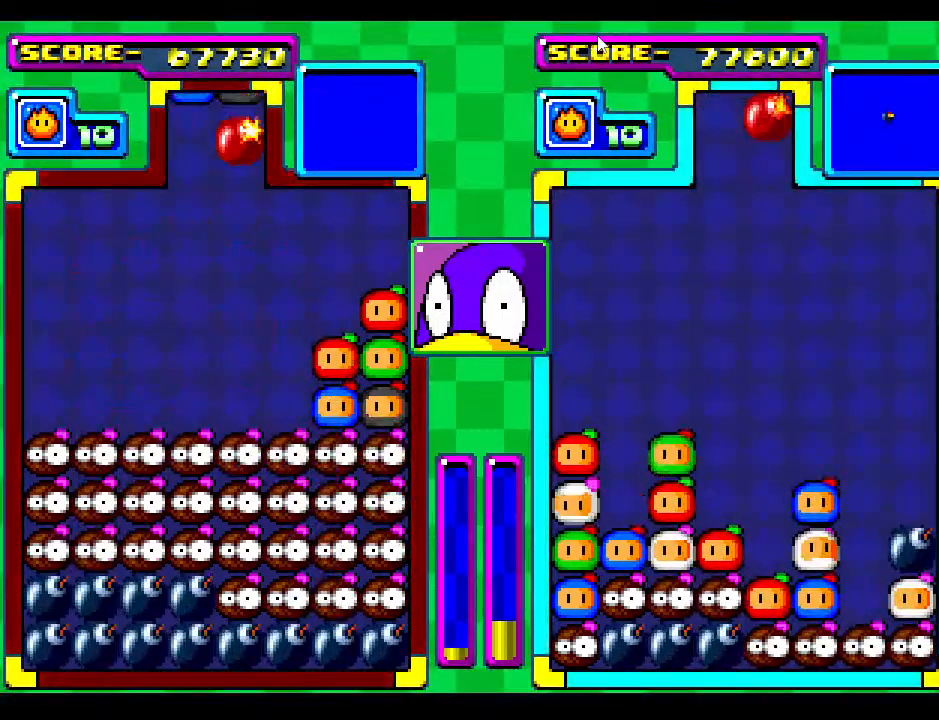
{"buttons": ["DPAD_DOWN"], "events": [[17, "DPAD_DOWN", "up"], [83, "DPAD_DOWN", "down"]]}
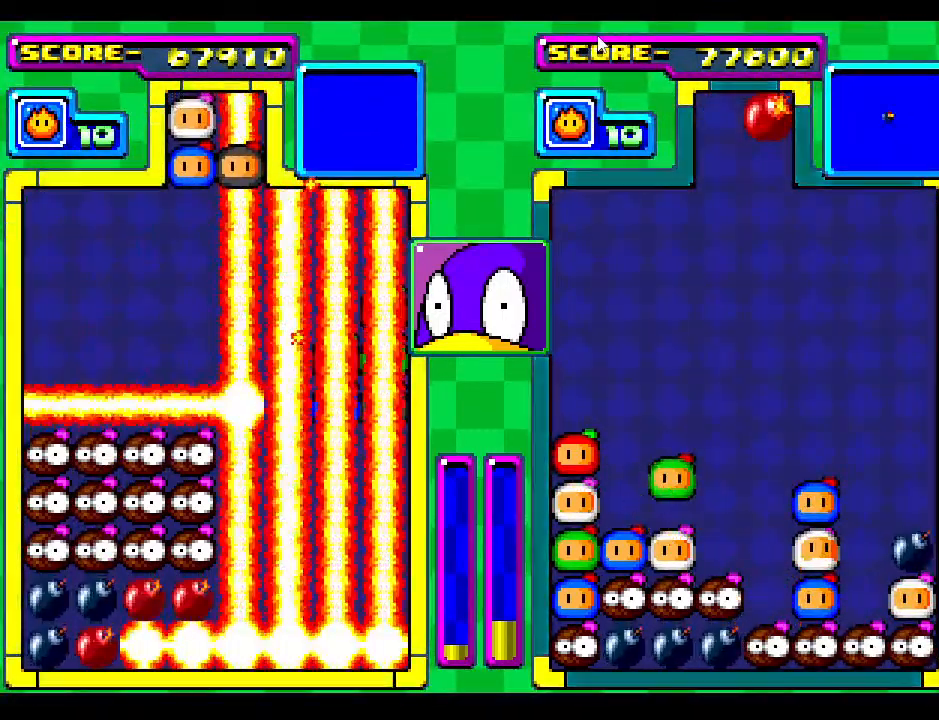
{"buttons": ["DPAD_DOWN"], "events": [[50, "DPAD_DOWN", "up"], [383, "DPAD_DOWN", "down"]]}
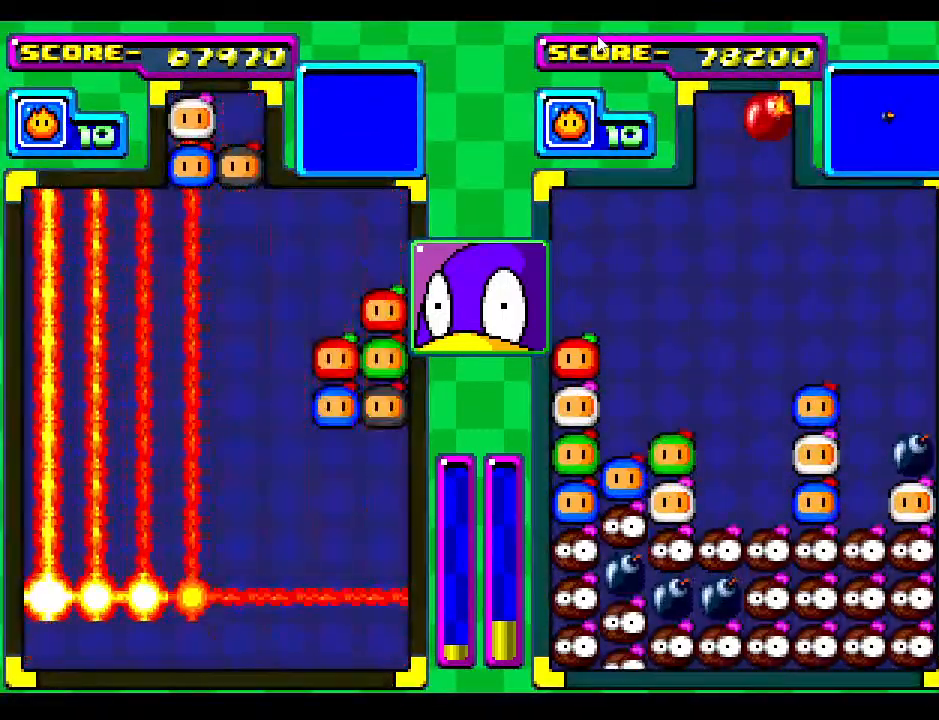
{"buttons": ["DPAD_DOWN"], "events": []}
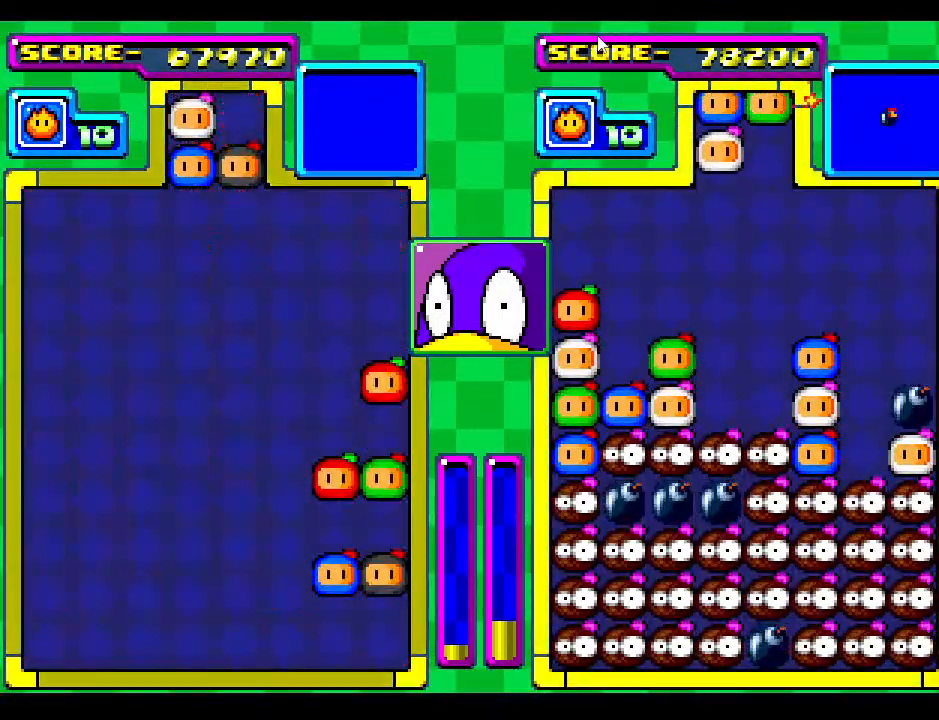
{"buttons": ["DPAD_DOWN"], "events": [[183, "DPAD_DOWN", "up"], [350, "DPAD_DOWN", "down"]]}
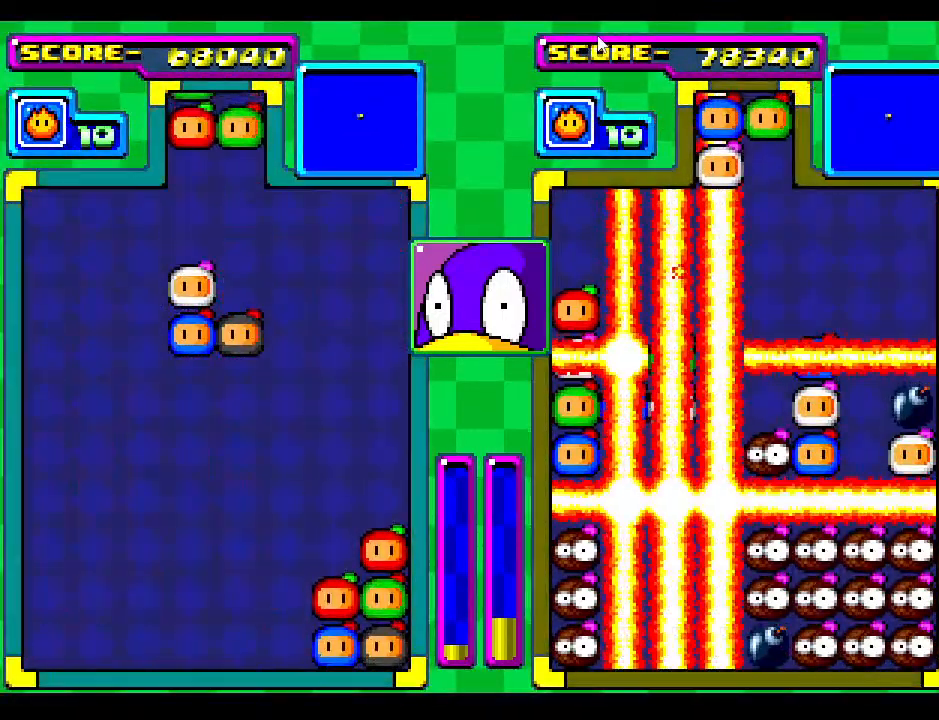
{"buttons": [], "events": [[67, "DPAD_DOWN", "up"], [333, "DPAD_RIGHT", "down"], [400, "DPAD_RIGHT", "up"]]}
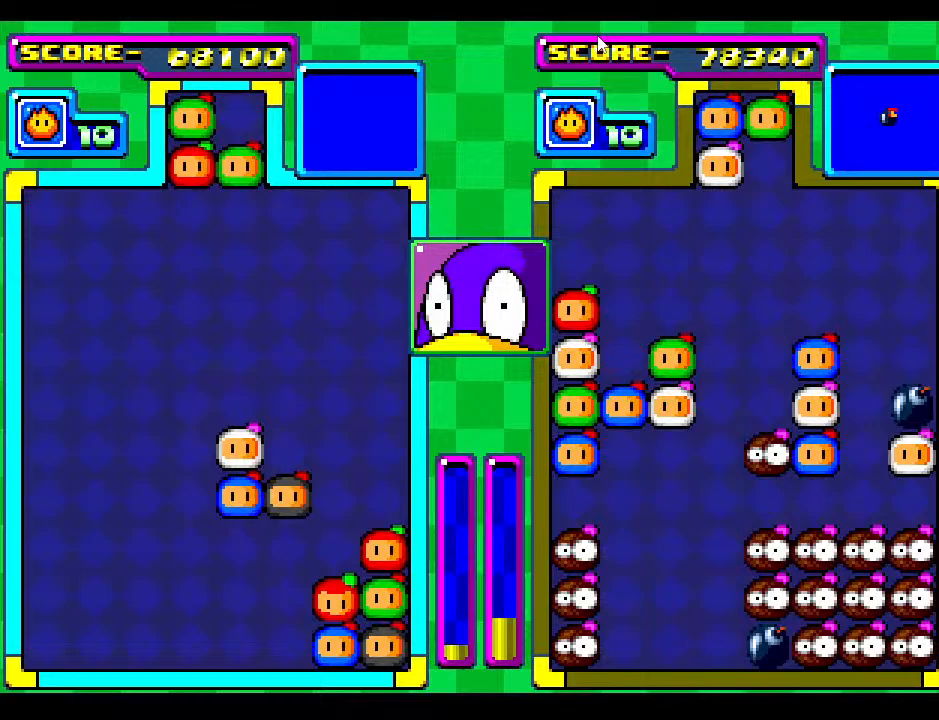
{"buttons": [], "events": []}
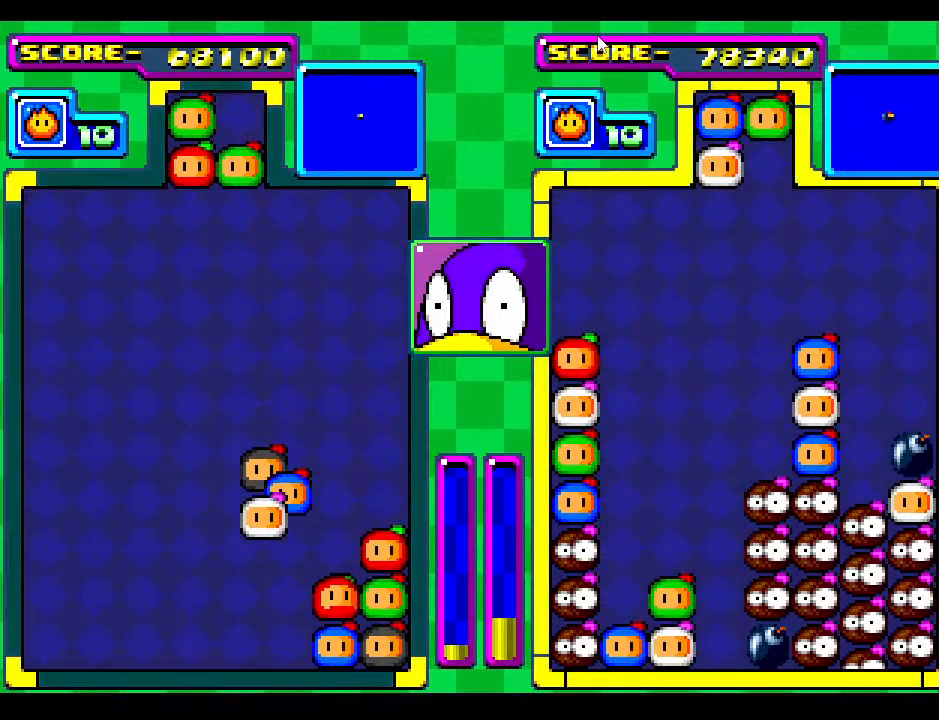
{"buttons": [], "events": [[50, "DPAD_DOWN", "down"], [483, "DPAD_DOWN", "up"]]}
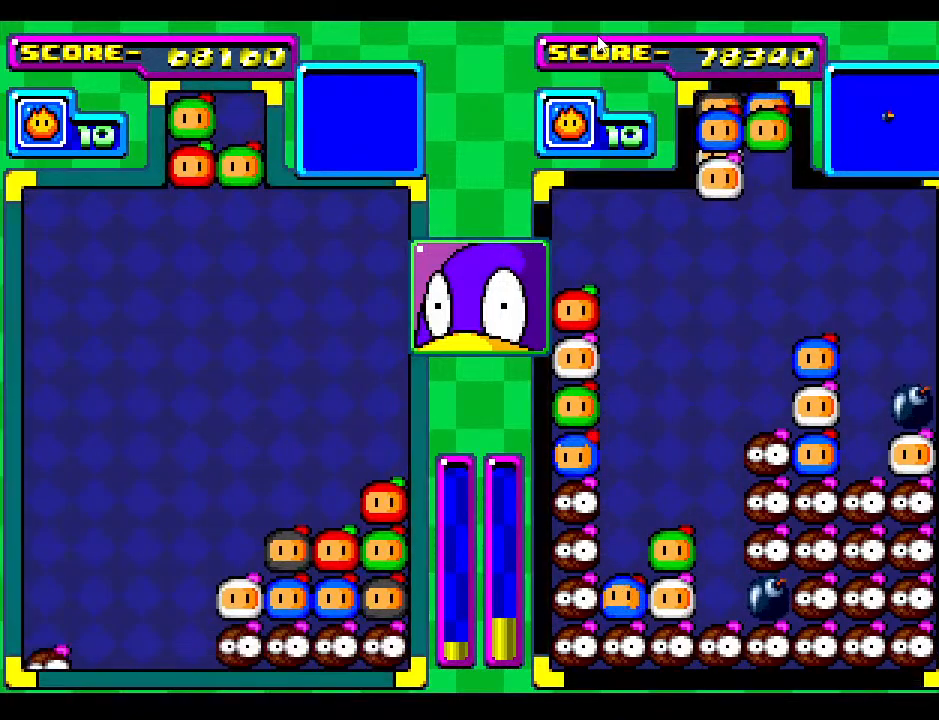
{"buttons": [], "events": [[150, "DPAD_DOWN", "down"], [300, "DPAD_DOWN", "up"], [367, "DPAD_RIGHT", "down"], [450, "DPAD_RIGHT", "up"]]}
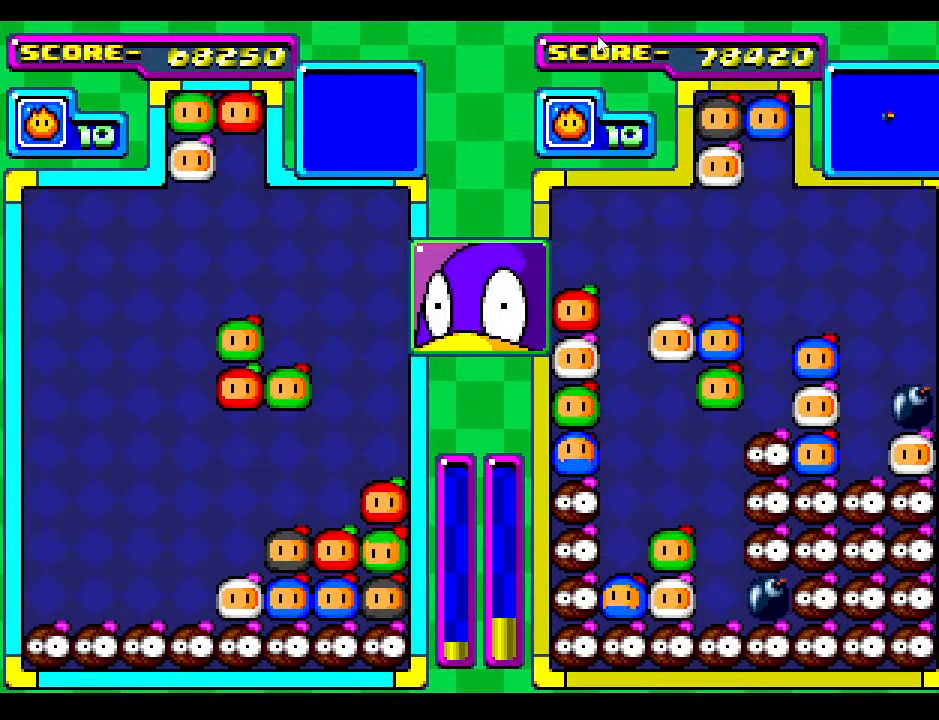
{"buttons": ["DPAD_LEFT"], "events": [[67, "DPAD_LEFT", "down"], [167, "DPAD_LEFT", "up"], [267, "DPAD_LEFT", "down"], [367, "DPAD_LEFT", "up"], [450, "DPAD_LEFT", "down"]]}
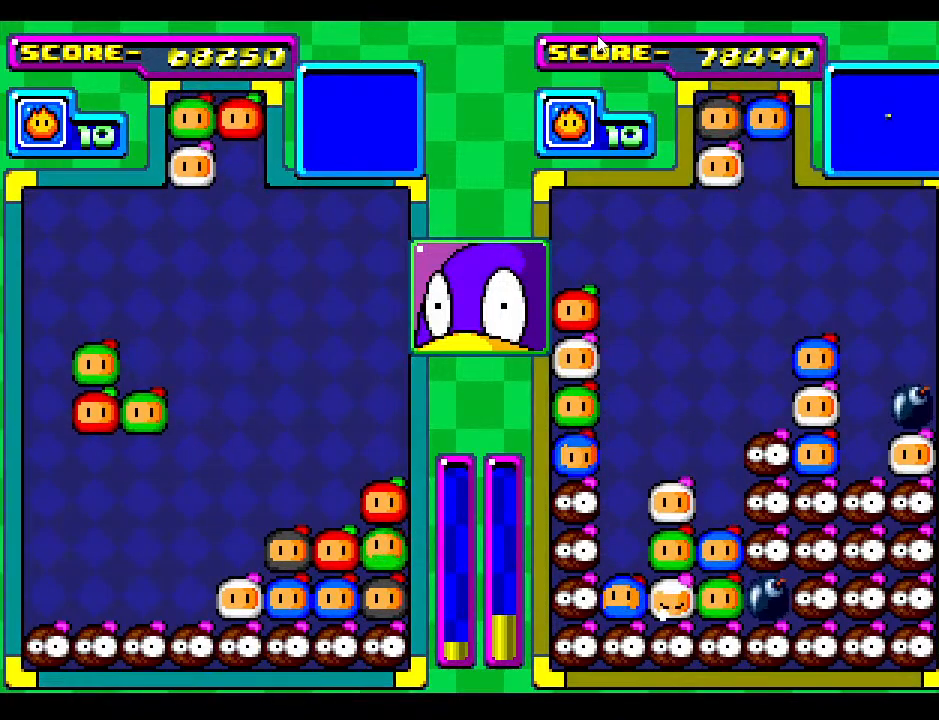
{"buttons": ["DPAD_DOWN"], "events": [[100, "DPAD_LEFT", "up"], [167, "DPAD_LEFT", "down"], [300, "DPAD_DOWN", "down"], [350, "DPAD_LEFT", "up"]]}
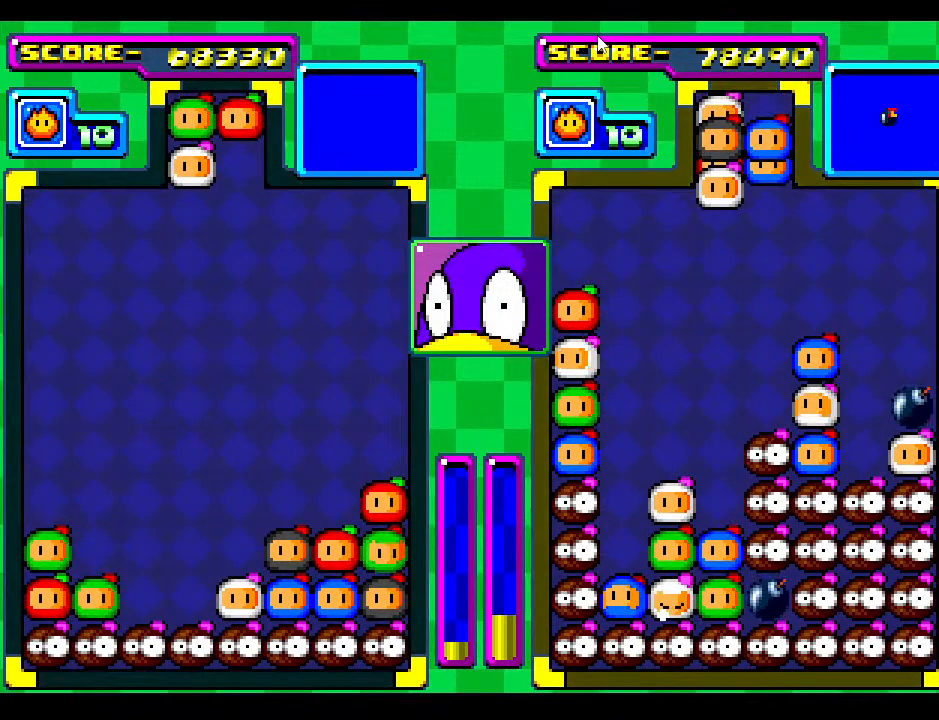
{"buttons": [], "events": [[17, "DPAD_DOWN", "up"], [317, "DPAD_DOWN", "down"], [417, "DPAD_DOWN", "up"]]}
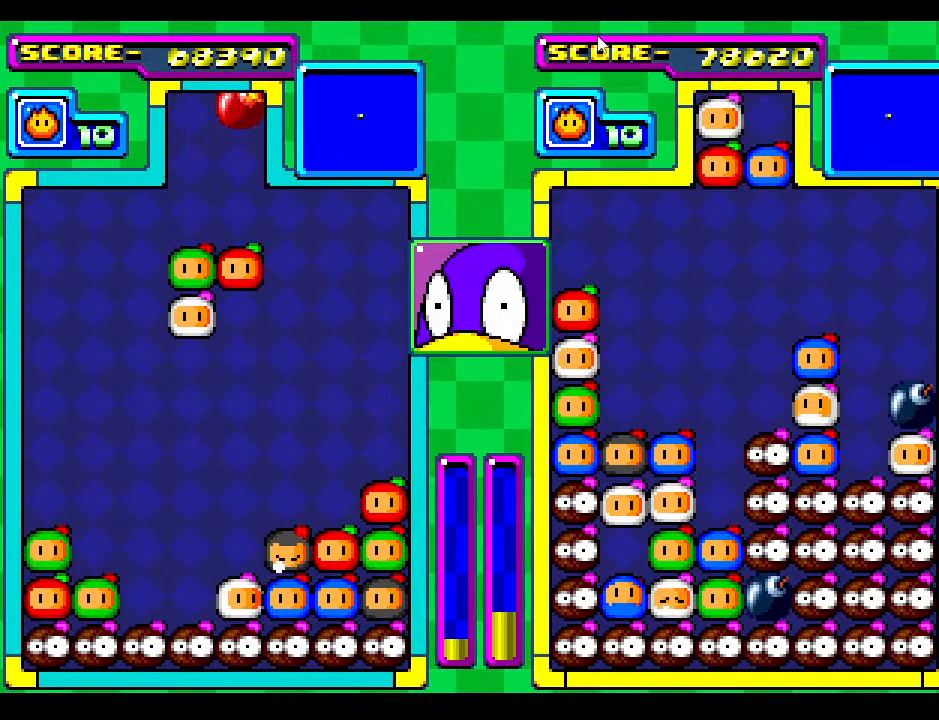
{"buttons": [], "events": [[83, "DPAD_LEFT", "down"], [183, "DPAD_LEFT", "up"], [333, "DPAD_LEFT", "down"], [450, "DPAD_LEFT", "up"]]}